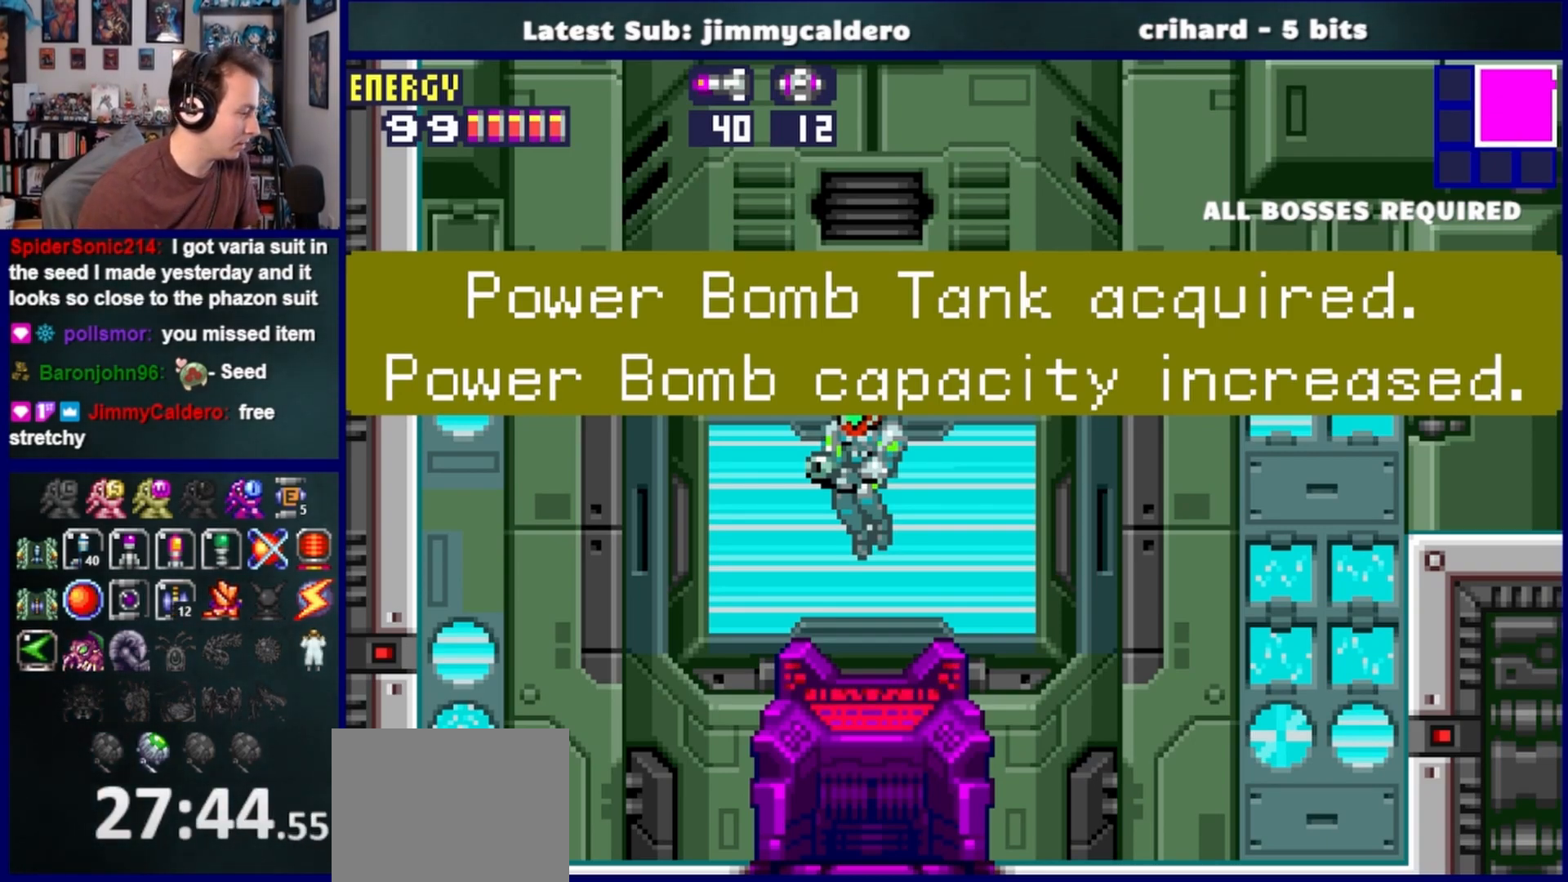
Gameplay with a controller (PlayStation layout); each line is a JSON object with the inputs held at the frame after it. "events" lists button and stick changes between this image and that frame as [ms after this image, input, new state], when the widget could be followed in between. Not read: L2 R2.
{"buttons": ["DPAD_RIGHT"], "left_stick": "center", "right_stick": "center", "events": [[367, "DPAD_RIGHT", "down"]]}
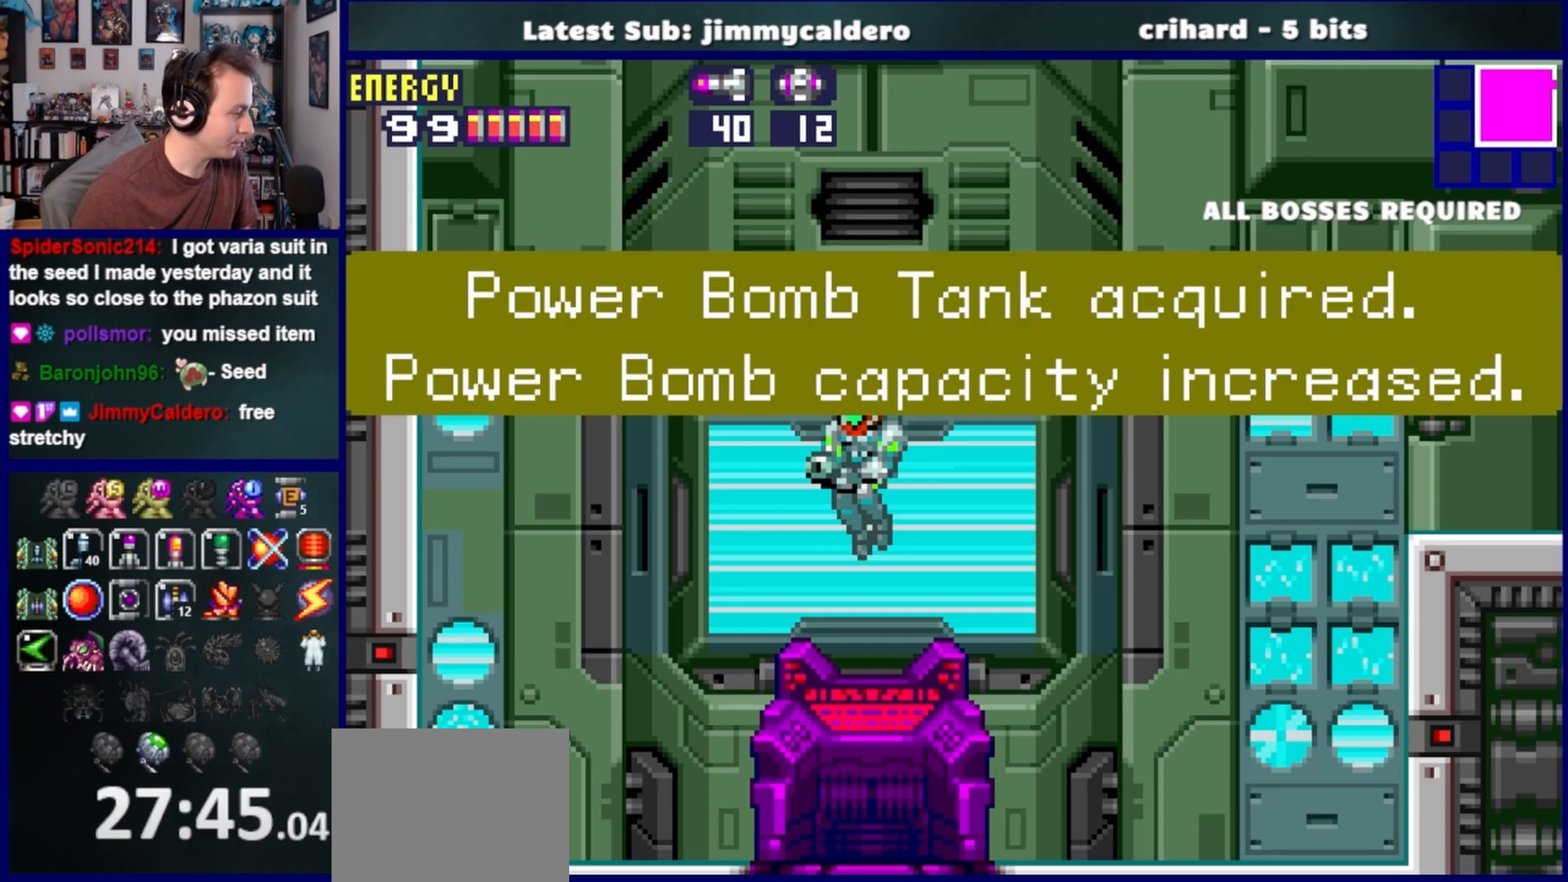
{"buttons": ["DPAD_RIGHT"], "left_stick": "center", "right_stick": "center", "events": [[383, "SQUARE", "down"], [433, "SQUARE", "up"]]}
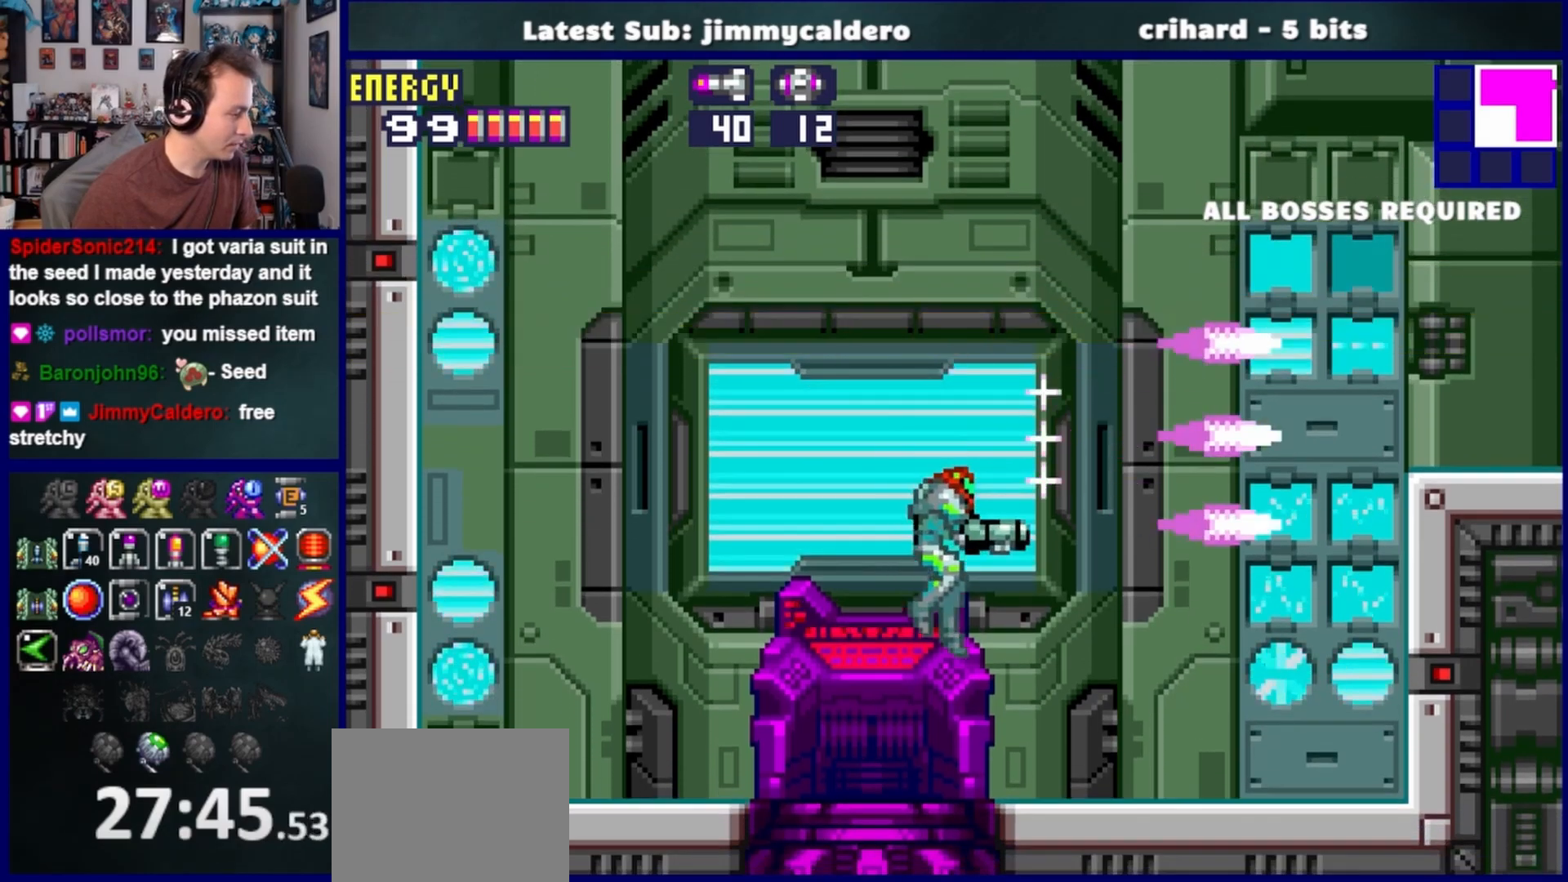
{"buttons": ["DPAD_RIGHT"], "left_stick": "center", "right_stick": "center", "events": [[33, "SQUARE", "down"], [83, "SQUARE", "up"], [167, "SQUARE", "down"], [267, "SQUARE", "up"]]}
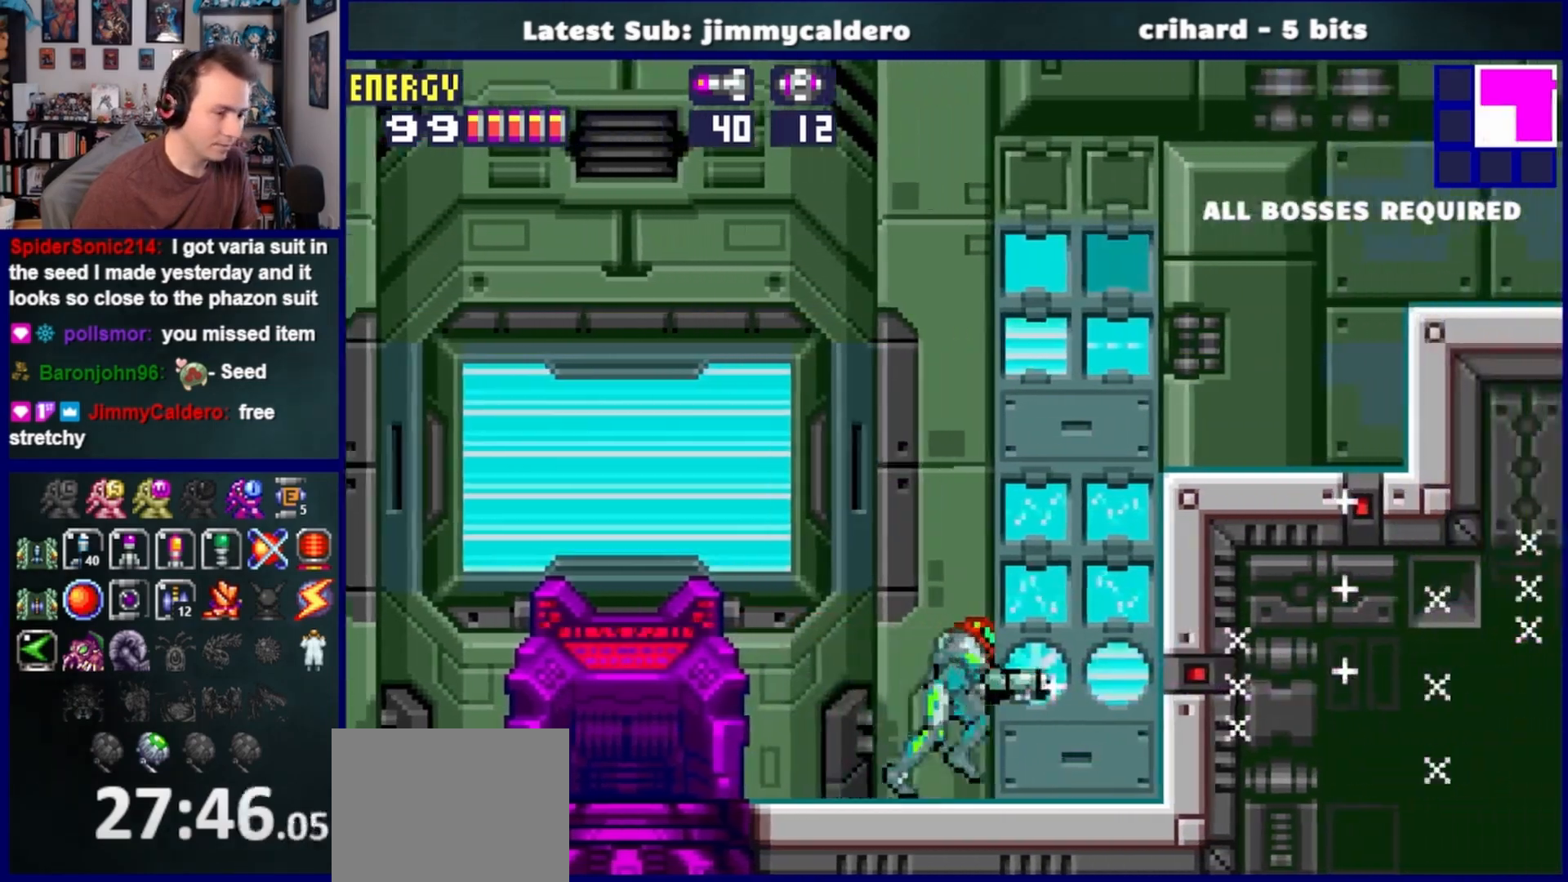
{"buttons": ["DPAD_RIGHT"], "left_stick": "center", "right_stick": "center", "events": [[33, "CROSS", "down"], [350, "SQUARE", "down"], [400, "CROSS", "up"], [483, "SQUARE", "up"]]}
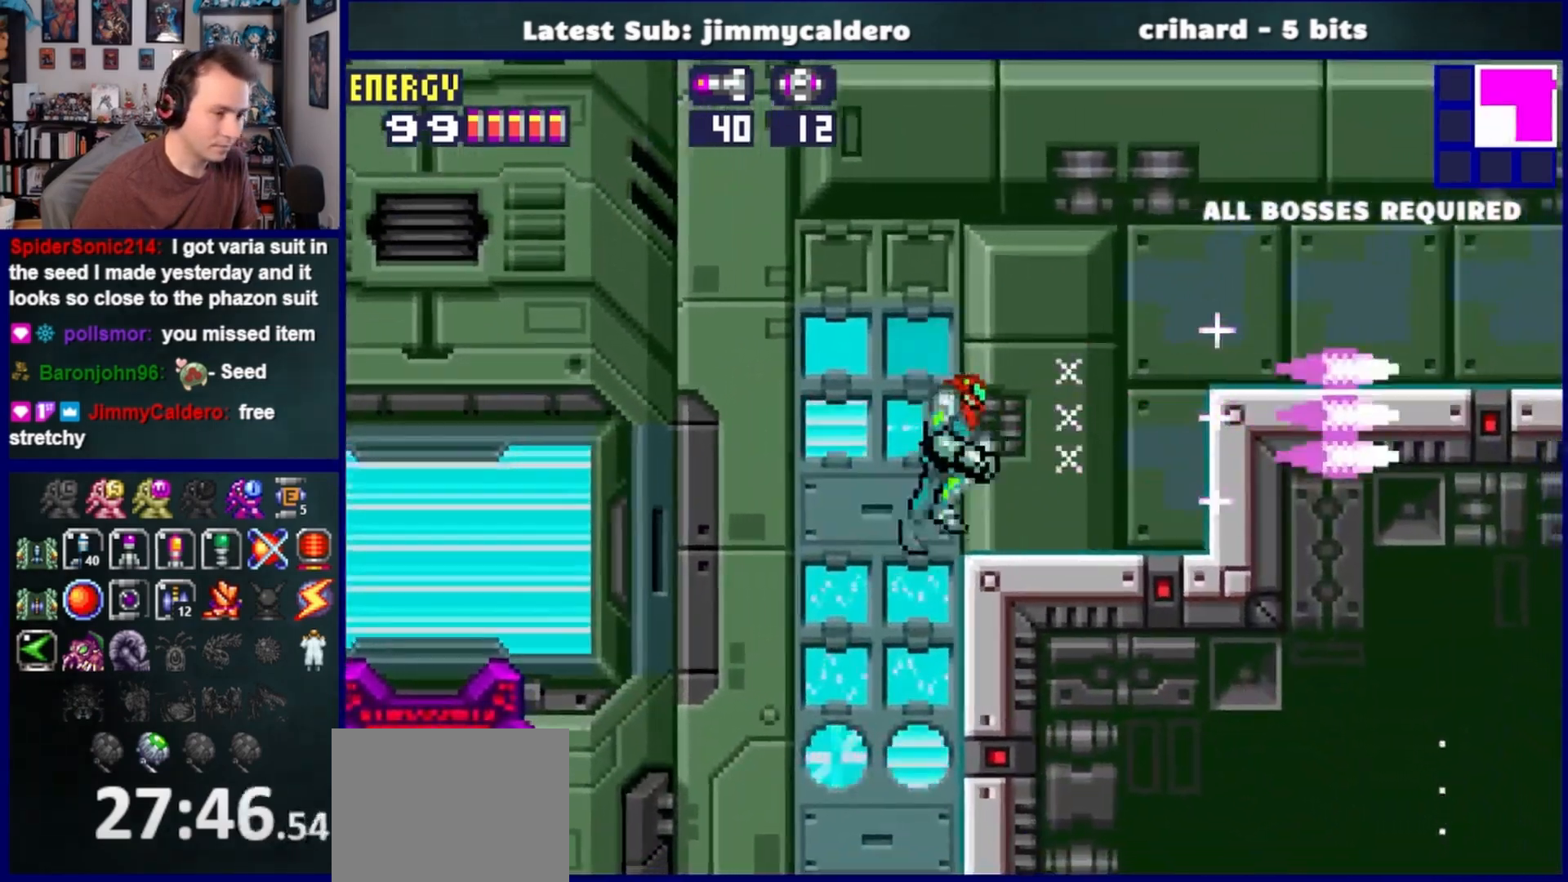
{"buttons": ["SQUARE", "DPAD_RIGHT"], "left_stick": "center", "right_stick": "center", "events": [[183, "CROSS", "down"], [433, "SQUARE", "down"], [500, "CROSS", "up"]]}
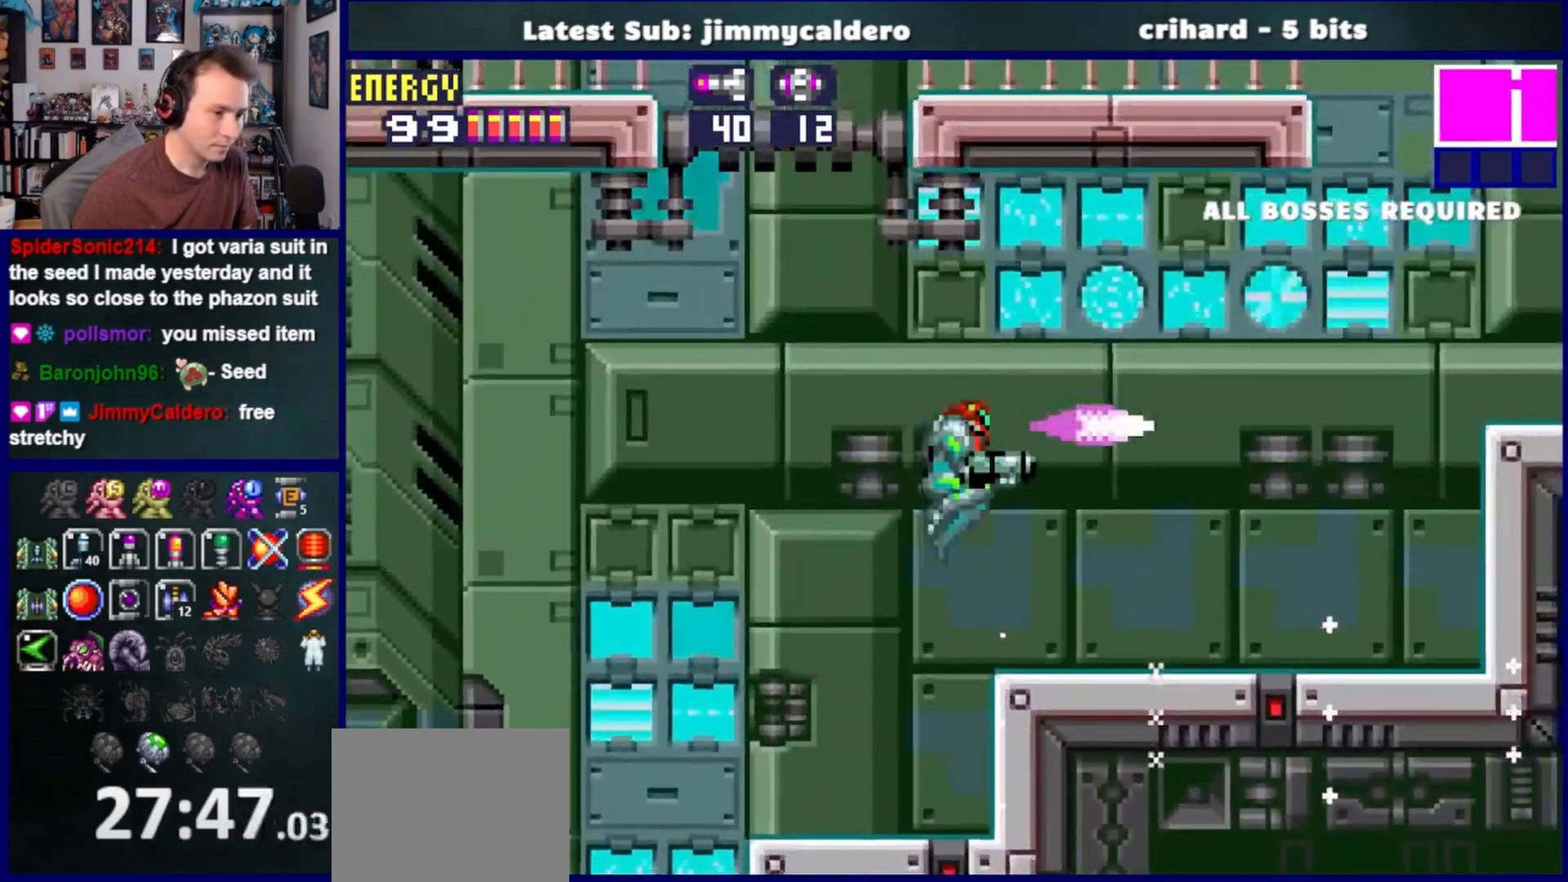
{"buttons": ["DPAD_RIGHT"], "left_stick": "center", "right_stick": "center", "events": [[33, "SQUARE", "up"]]}
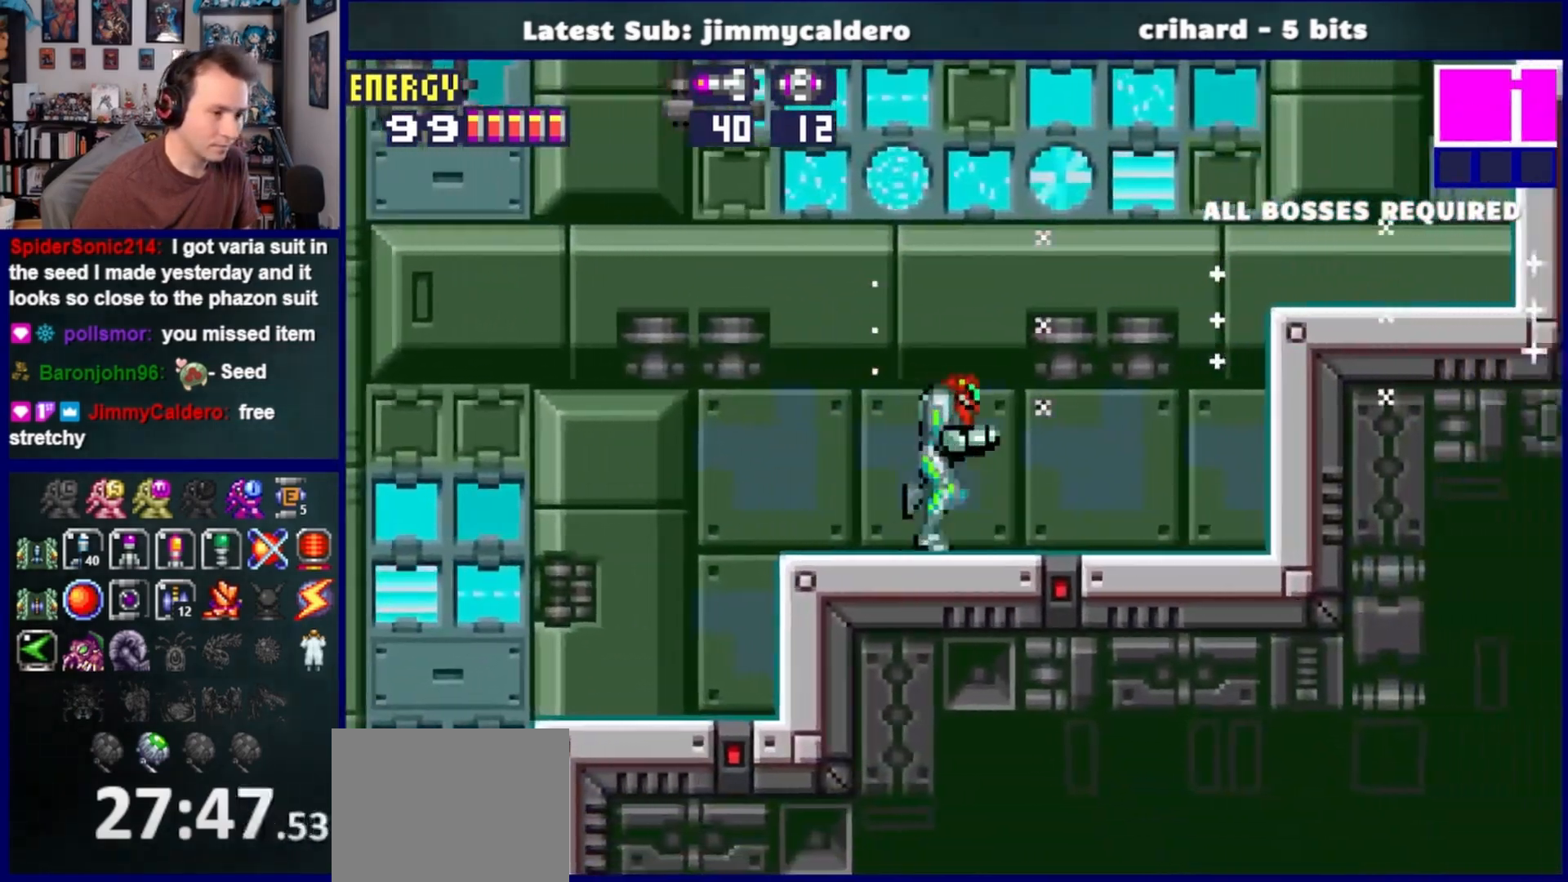
{"buttons": ["DPAD_RIGHT"], "left_stick": "center", "right_stick": "center", "events": [[233, "CROSS", "down"], [483, "CROSS", "up"]]}
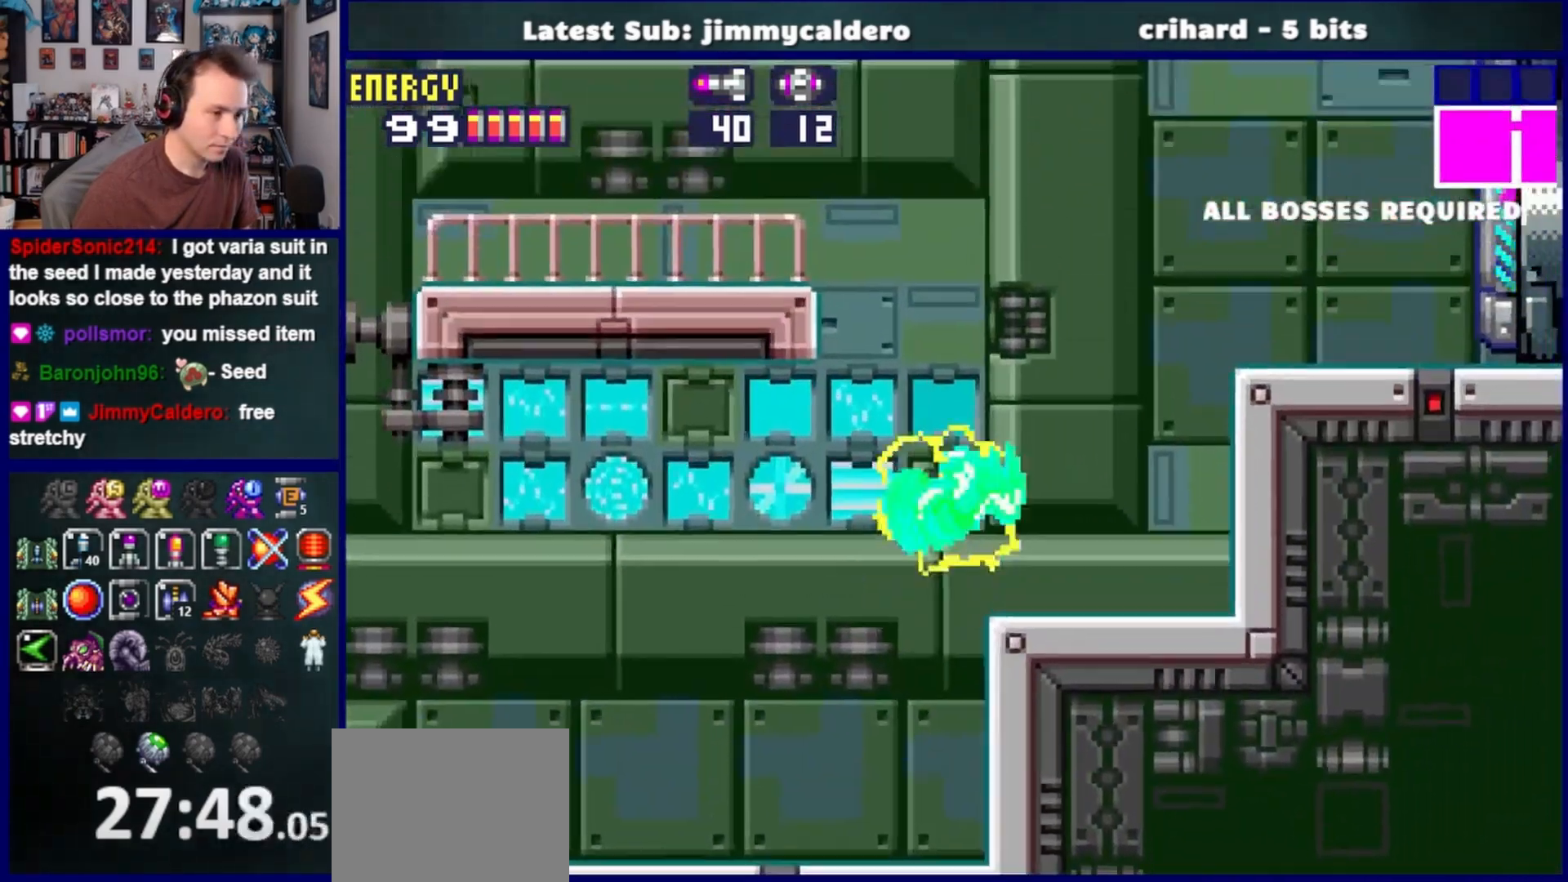
{"buttons": ["CROSS", "DPAD_RIGHT"], "left_stick": "center", "right_stick": "center", "events": [[250, "CROSS", "down"]]}
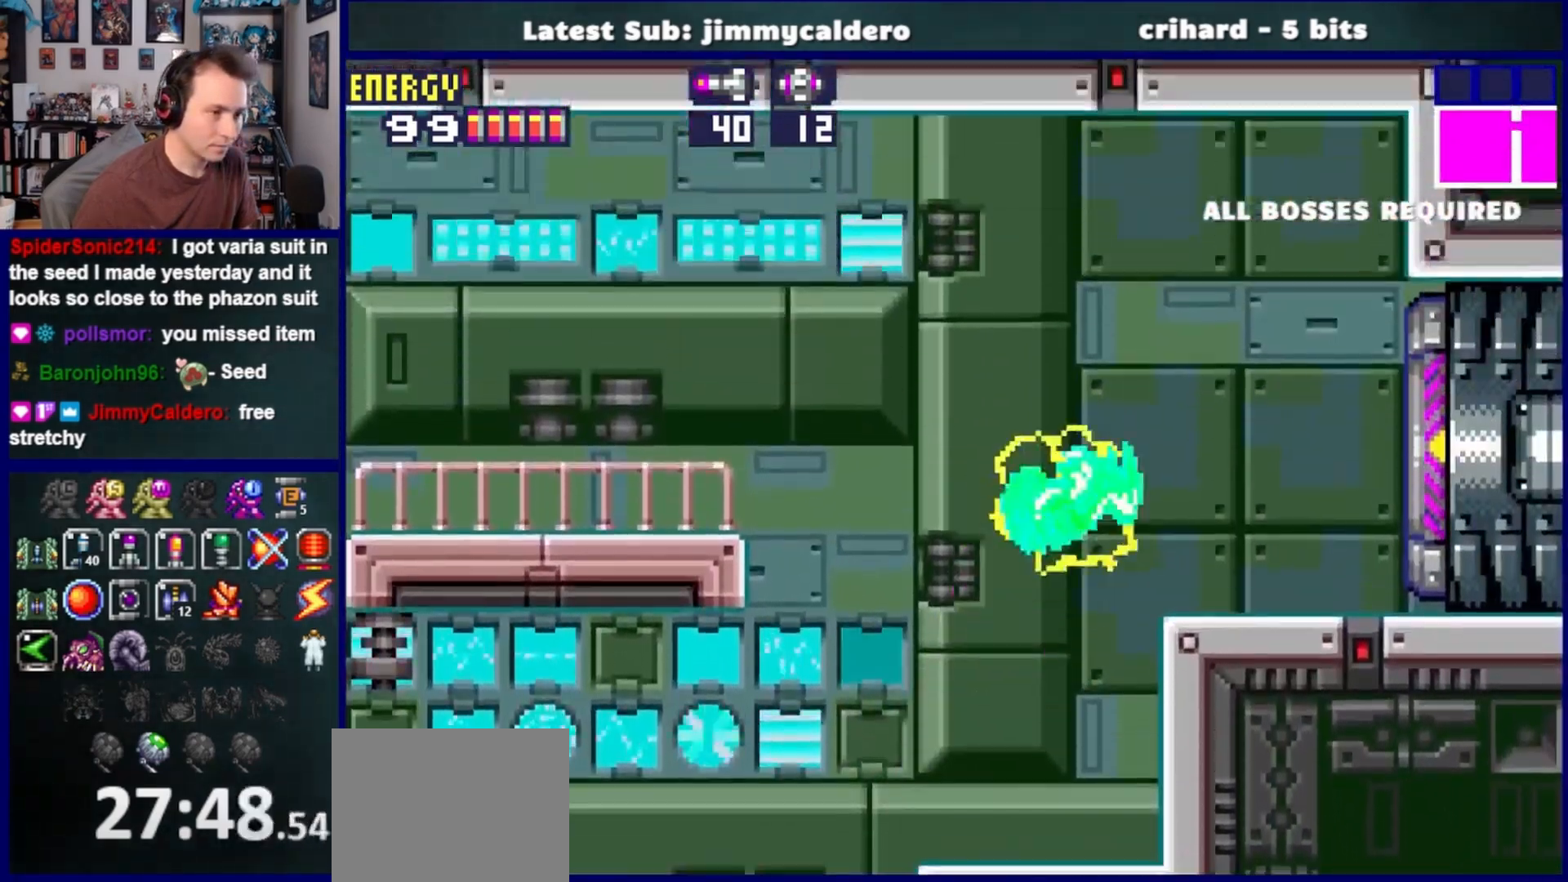
{"buttons": ["DPAD_RIGHT"], "left_stick": "center", "right_stick": "center", "events": [[17, "CROSS", "up"]]}
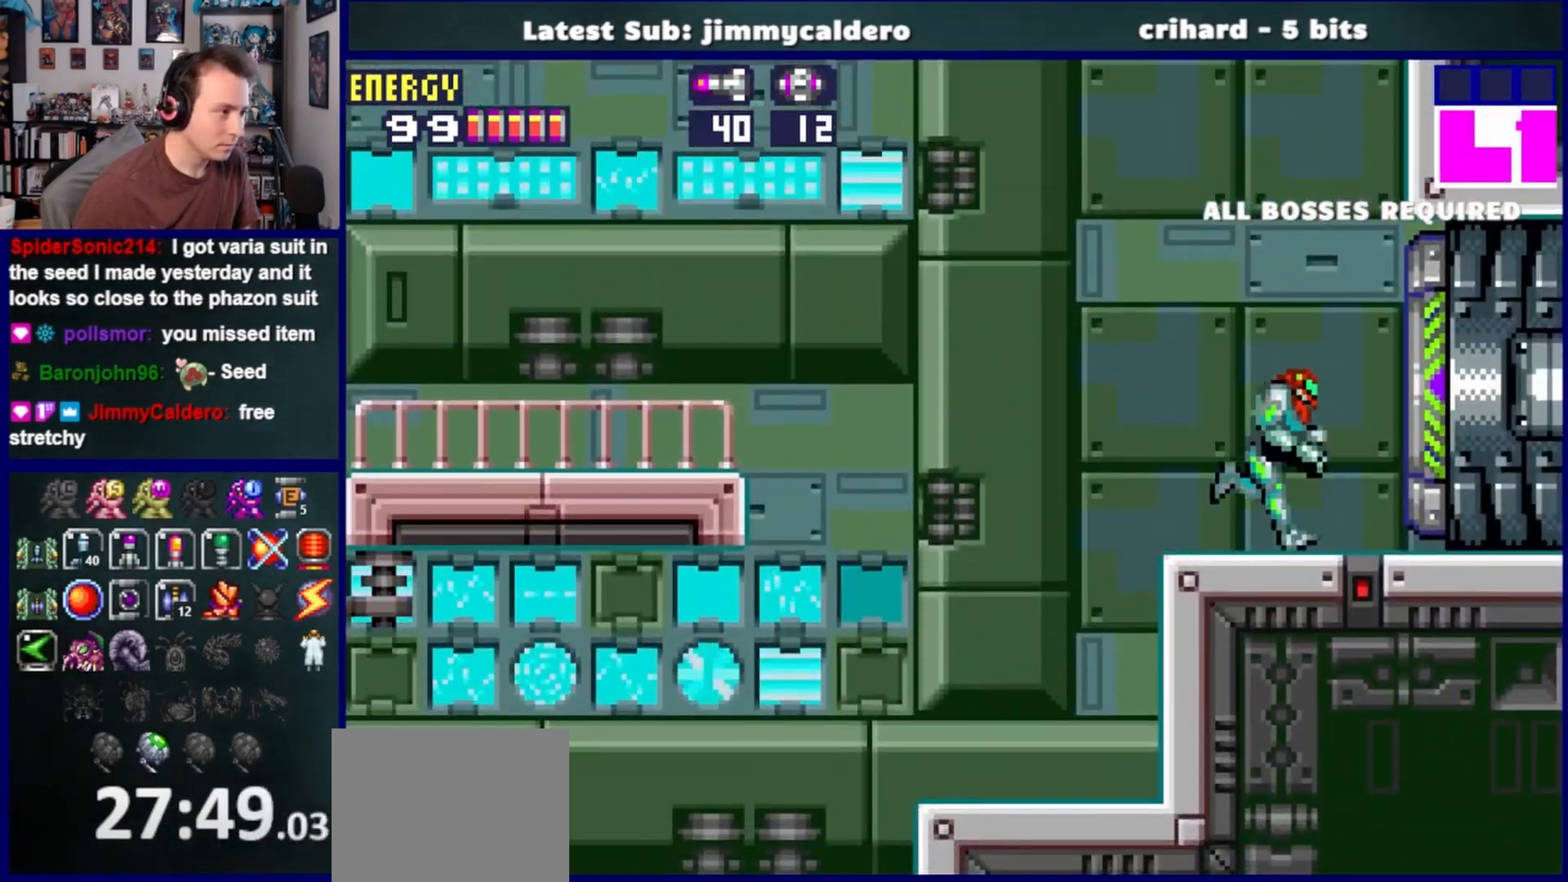
{"buttons": ["DPAD_RIGHT"], "left_stick": "center", "right_stick": "center", "events": []}
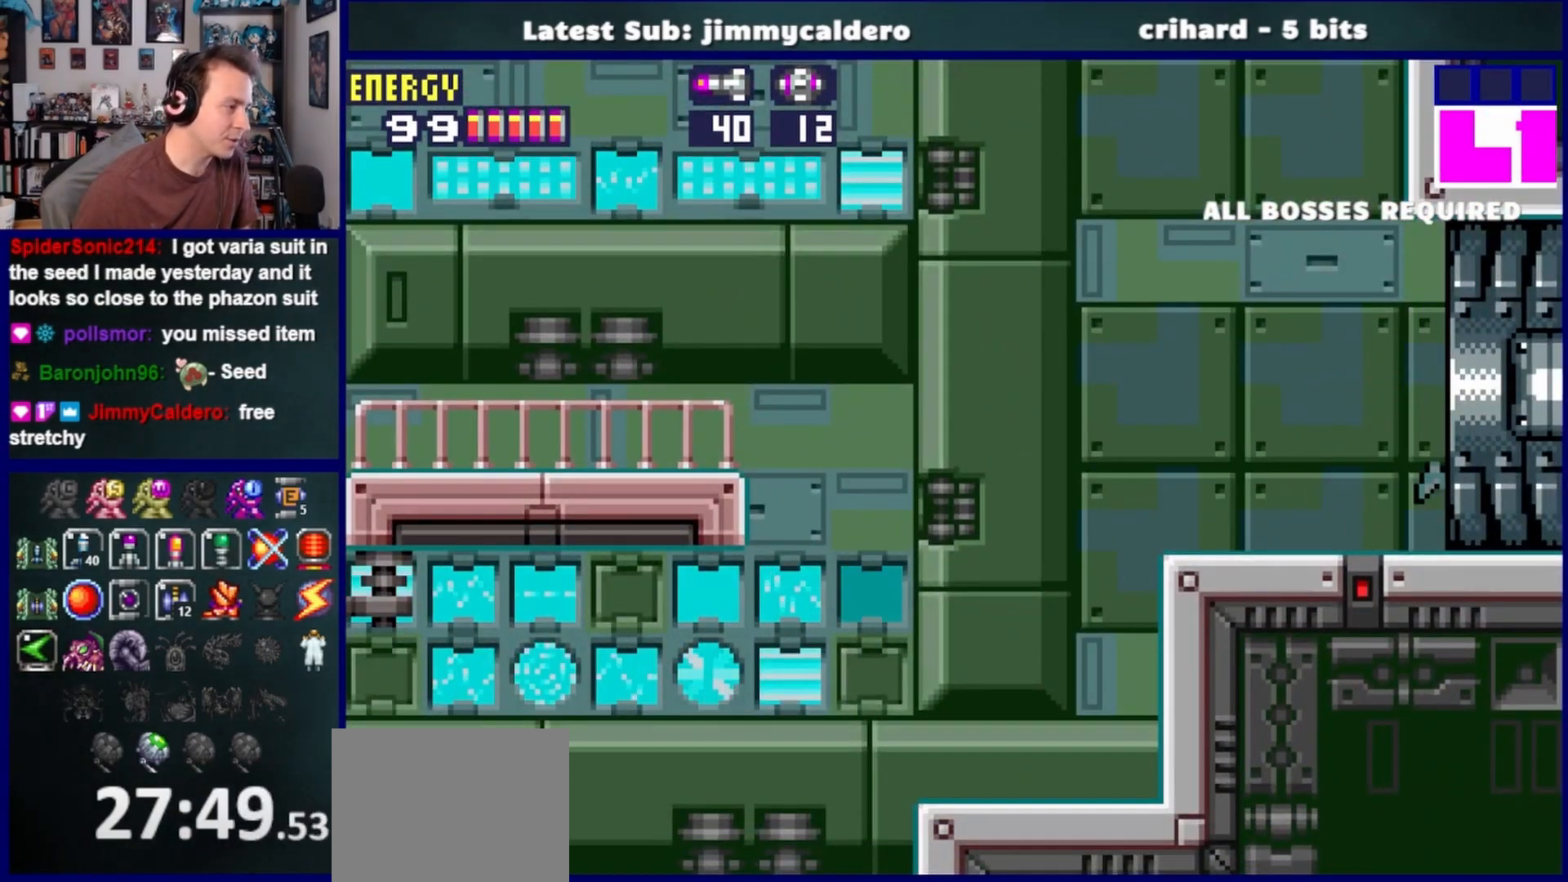
{"buttons": ["DPAD_RIGHT"], "left_stick": "center", "right_stick": "center", "events": []}
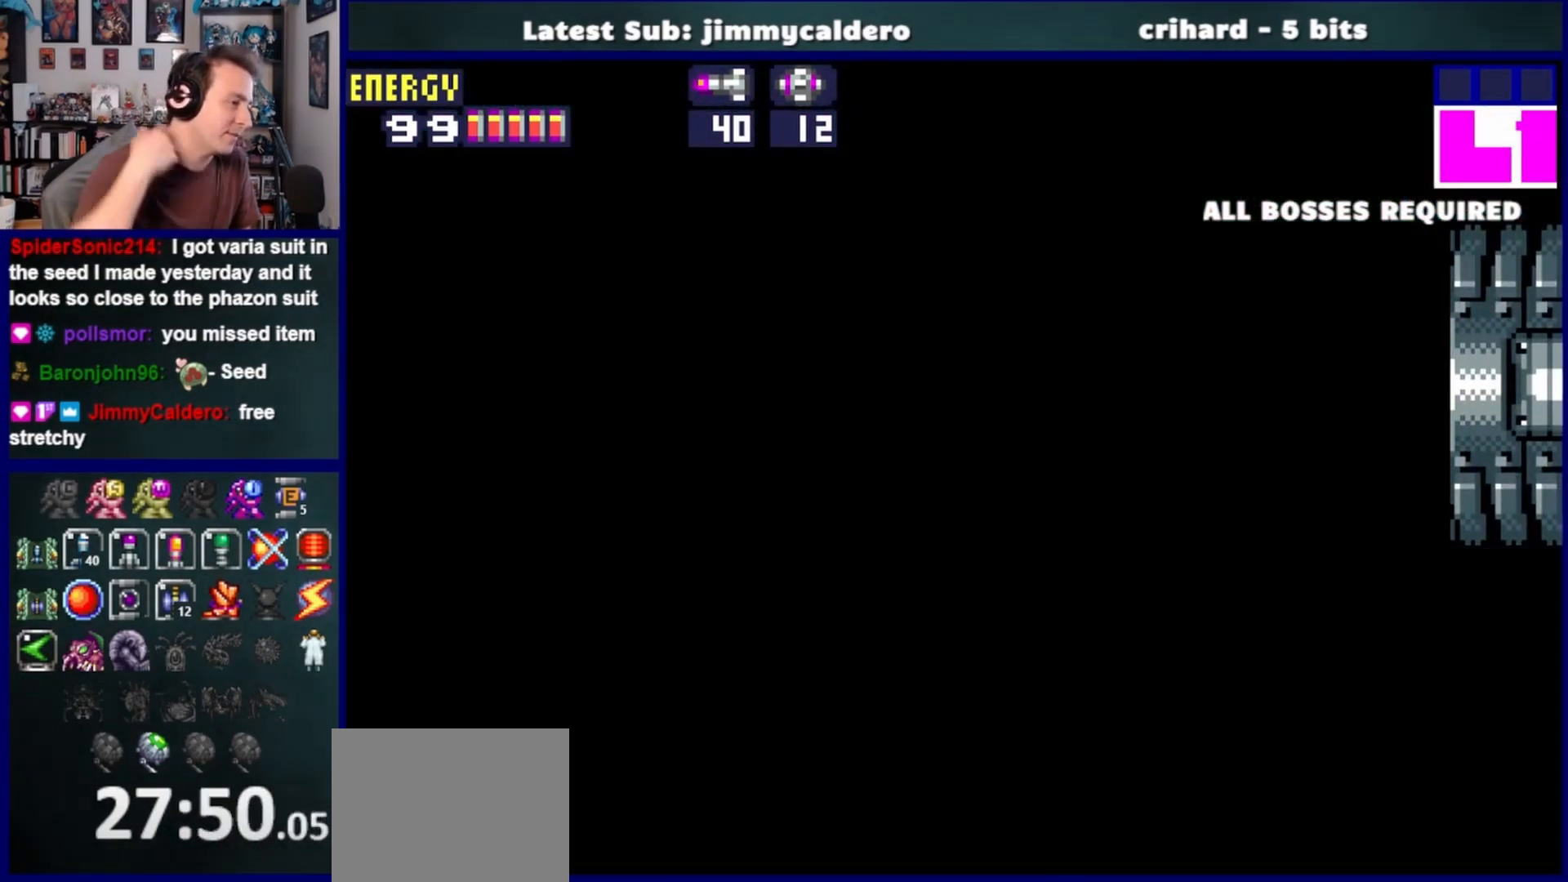
{"buttons": ["DPAD_RIGHT"], "left_stick": "center", "right_stick": "center", "events": []}
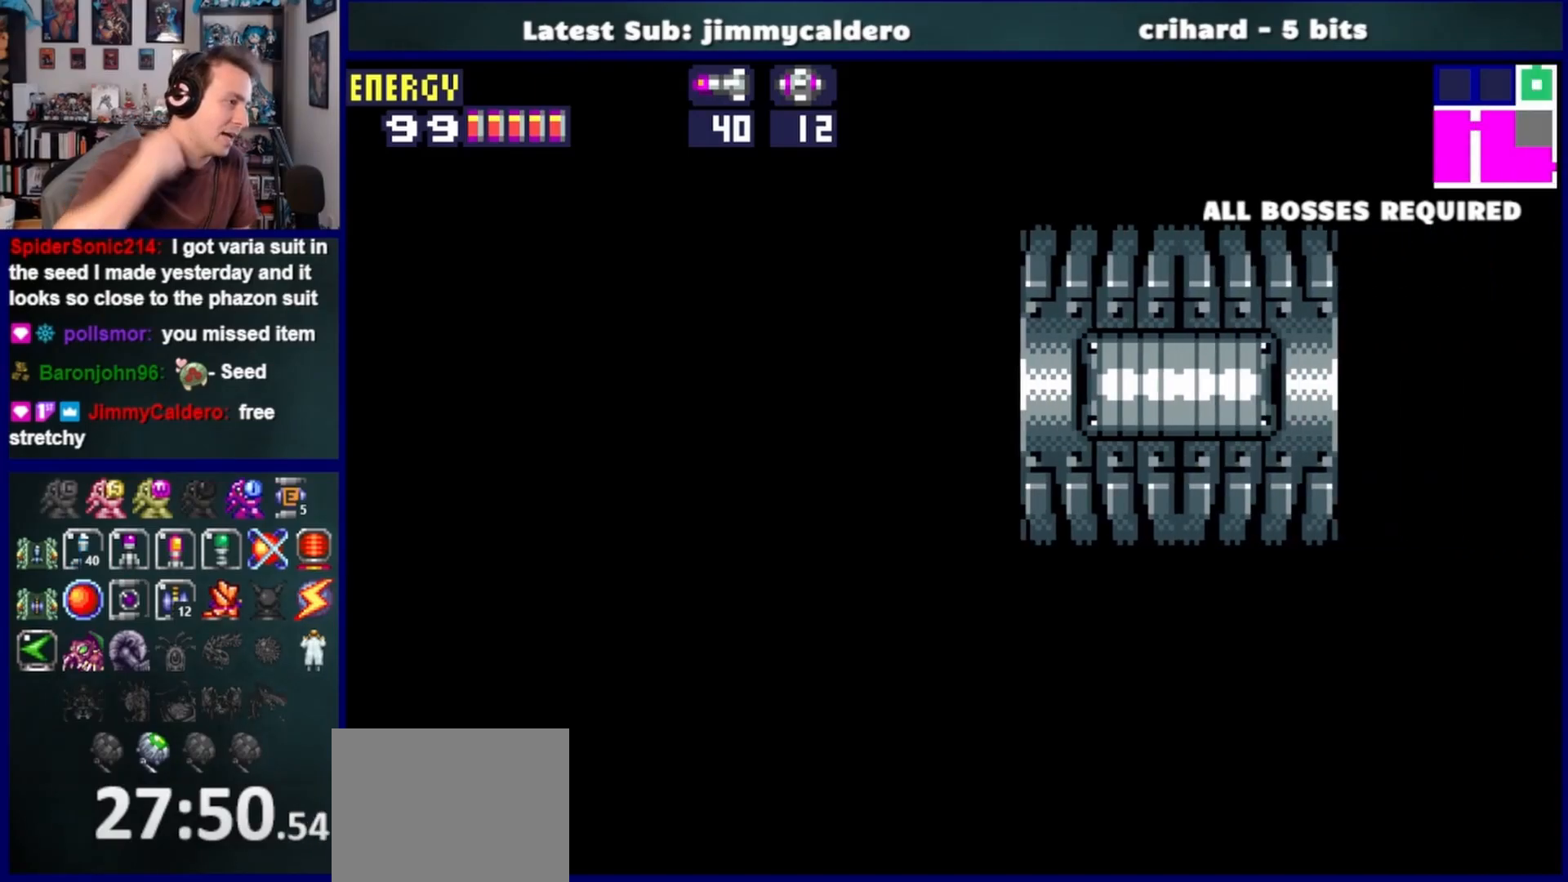
{"buttons": ["DPAD_RIGHT"], "left_stick": "center", "right_stick": "center", "events": []}
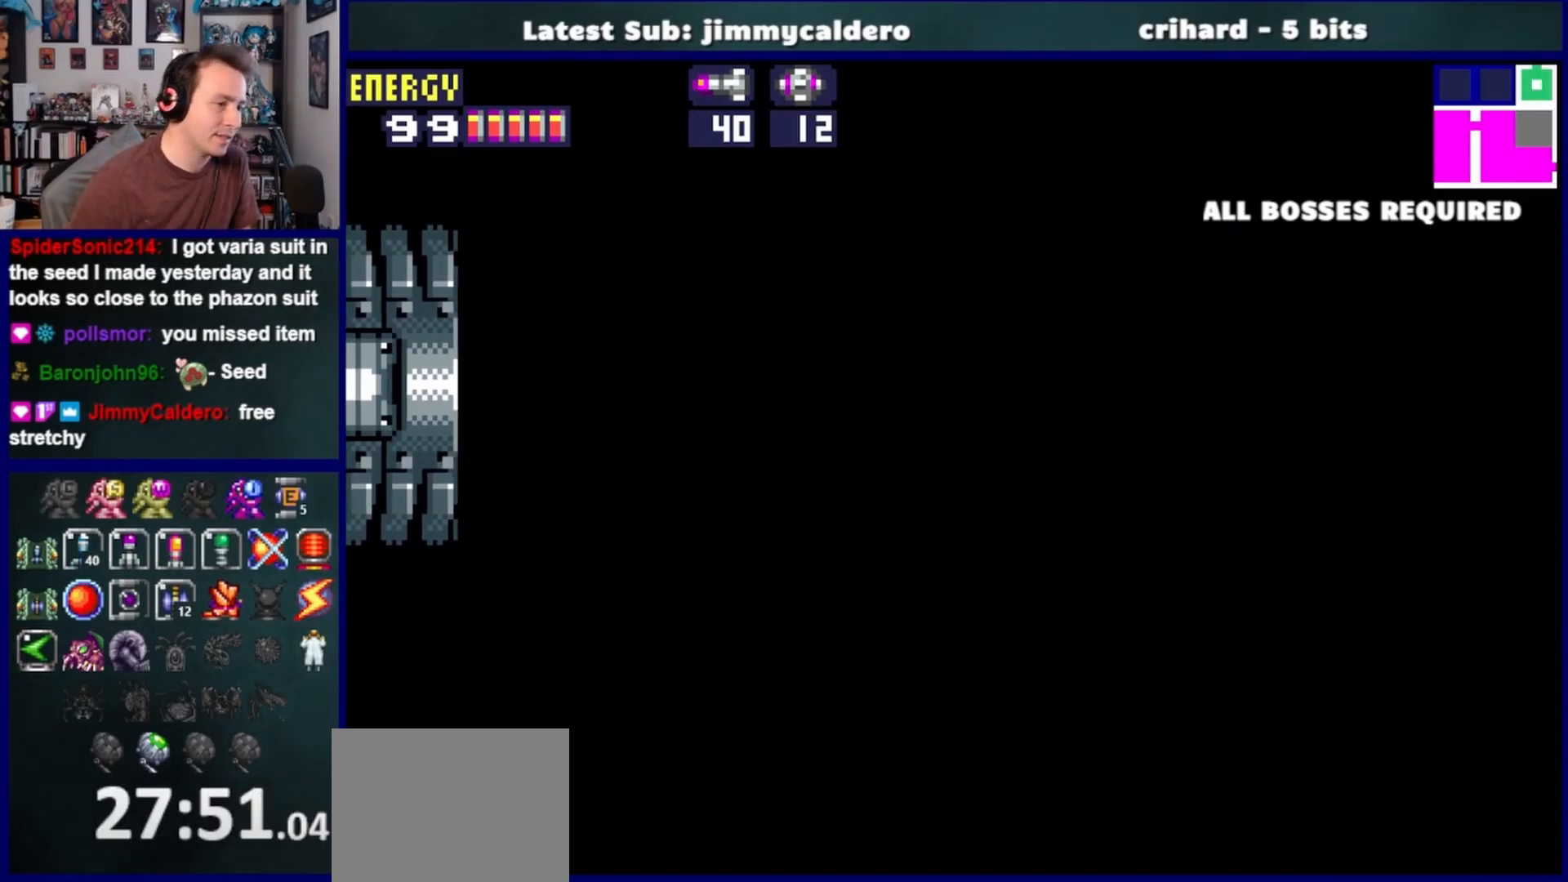
{"buttons": ["DPAD_RIGHT"], "left_stick": "center", "right_stick": "center", "events": []}
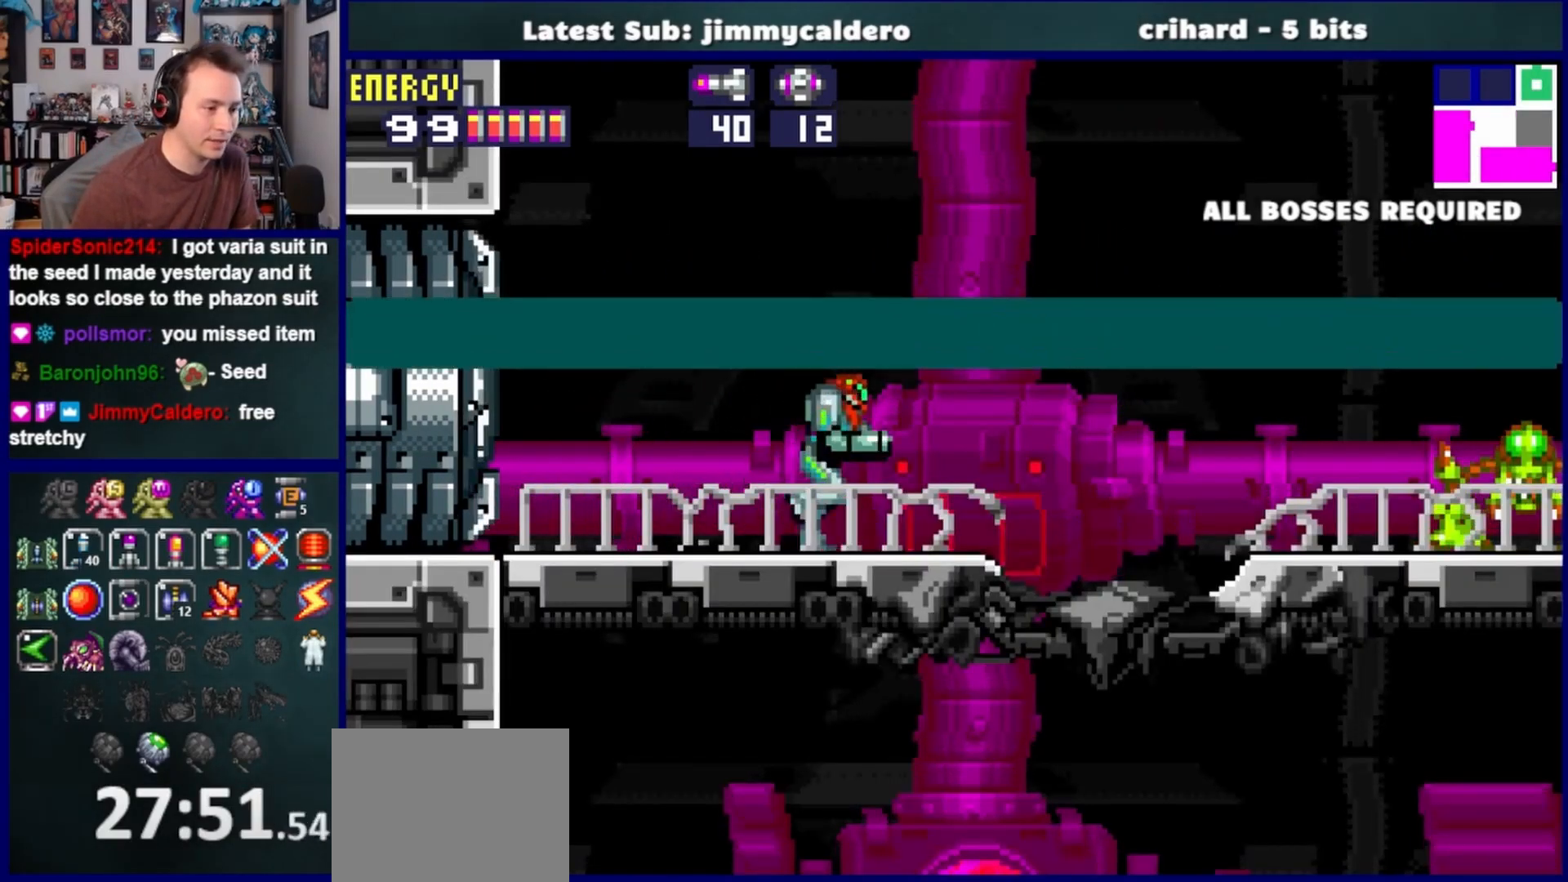
{"buttons": ["DPAD_RIGHT"], "left_stick": "center", "right_stick": "center", "events": [[350, "CROSS", "down"], [433, "CROSS", "up"]]}
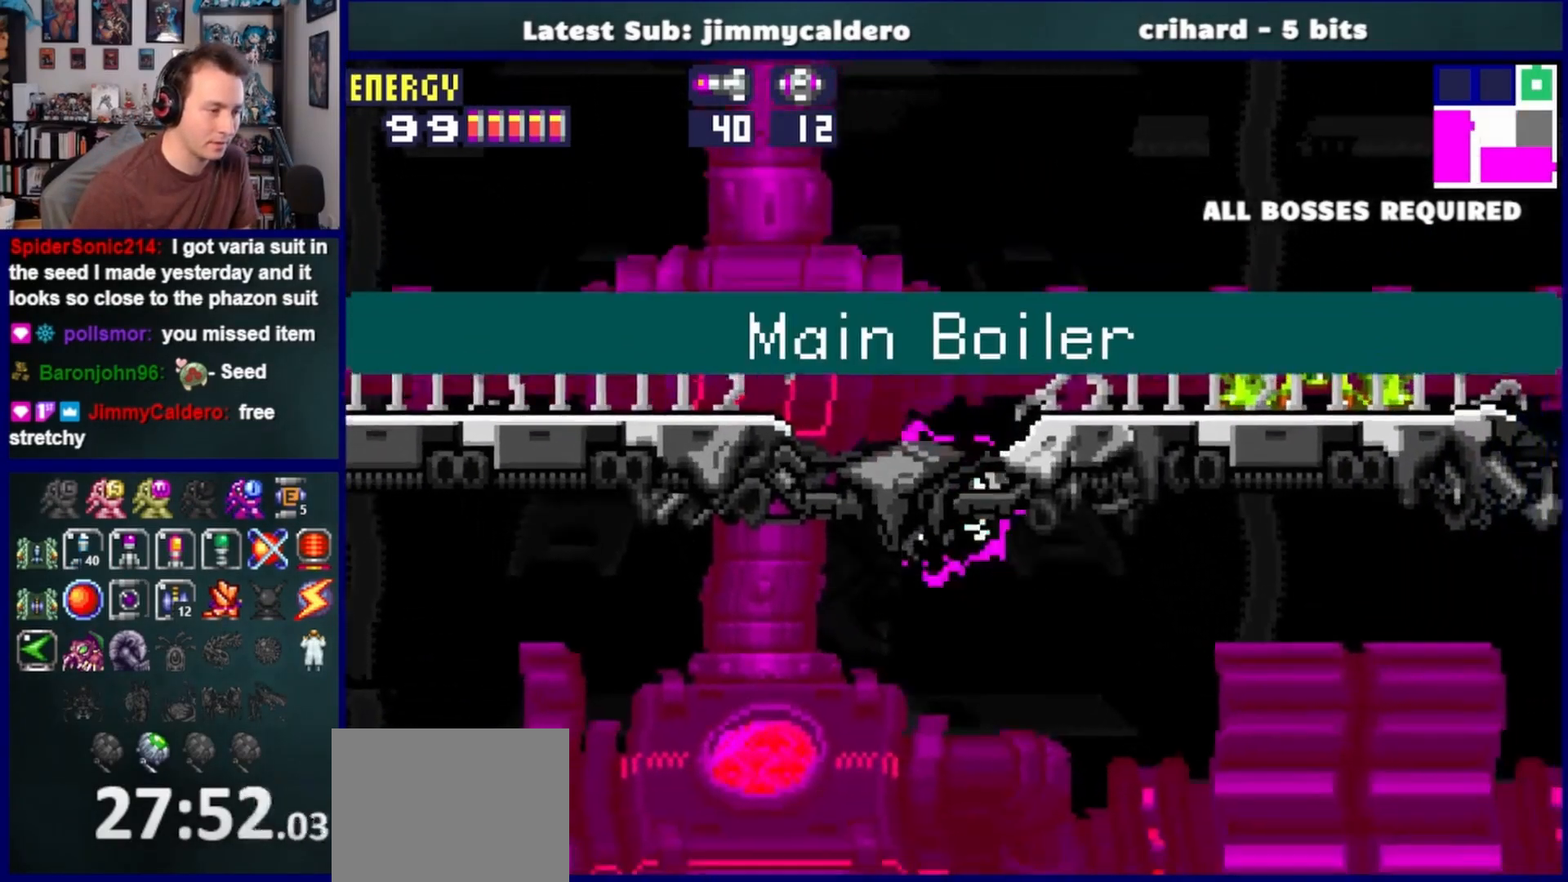
{"buttons": ["DPAD_RIGHT"], "left_stick": "center", "right_stick": "center", "events": []}